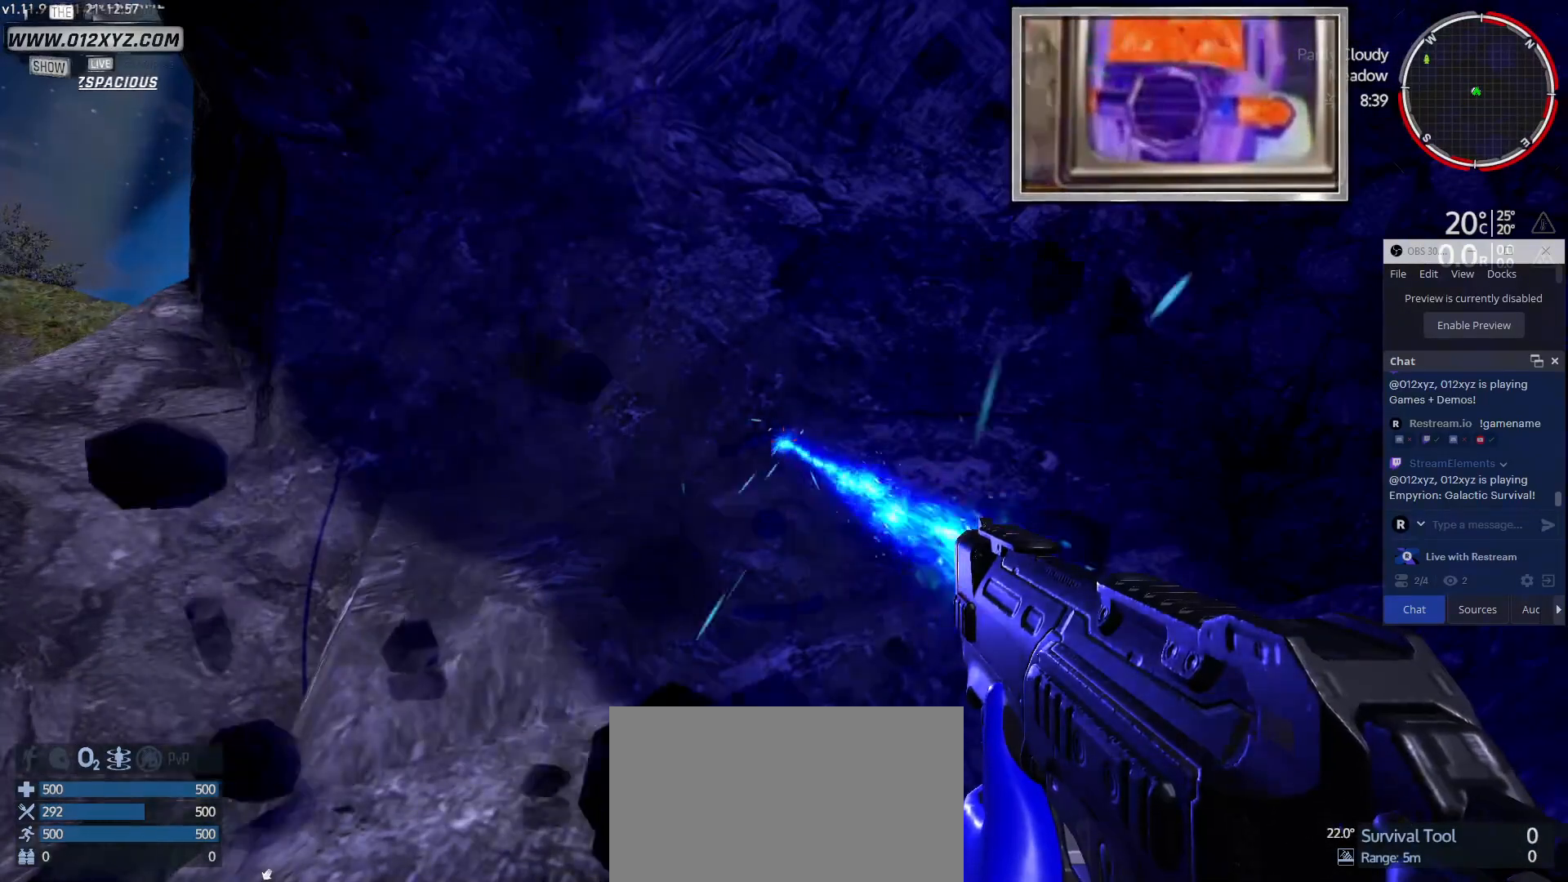
Gameplay with keyboard and mouse; each line is a JSON object with the keys and mouse buttons held at the frame after it. "events" lists presses ("down") and releases ("up") of "1", "2", "3", "4", "5", "a", "alt", "b", "c", "ctrl", "d", "e", "f", "g", "q", "r", "s", "shift", "space", "t", "tab", "v", "w", "x", "z", "mouse_left", "mouse_wheel", "mouse_right", "mouse_mb4" and "mouse_mb5" between this image and that frame as [ms after this image, input, new state], when the widget could be followed in between. "mouse_left", "mouse_wheel", "mouse_right", "mouse_mb4", "mouse_mb5" = the "left", "wheel", "right", "mb4", "mb5" buttons of the "mouse" list. No other keys are recorded. "wheel" means that the mouse wheel is clicked or scrolled. Not read: mouse_move.
{"keys": [], "mouse": ["left"], "events": []}
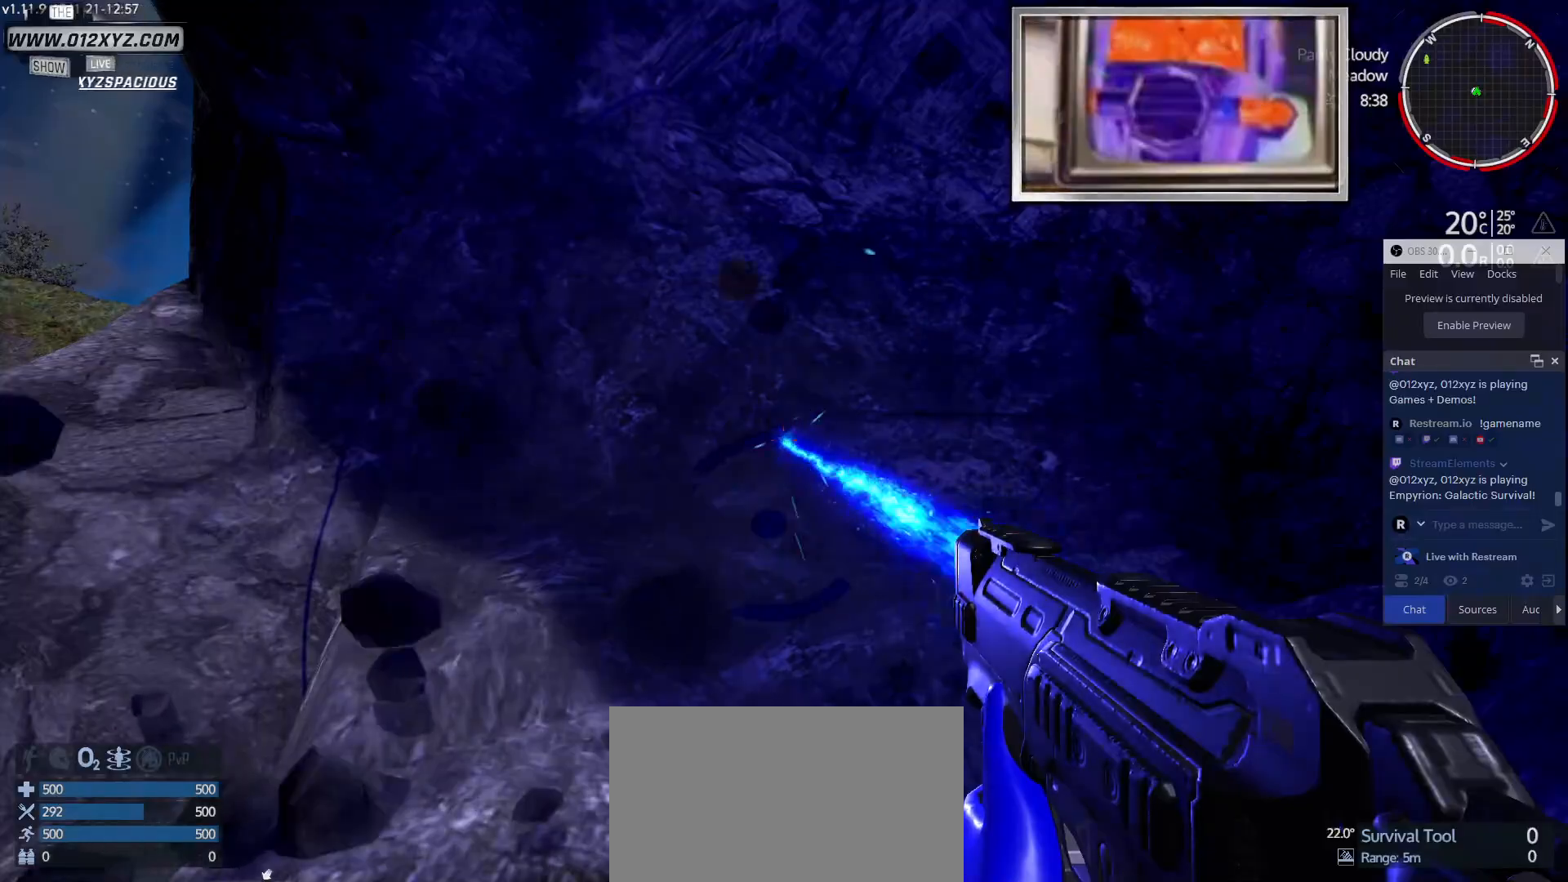
{"keys": [], "mouse": ["left"], "events": []}
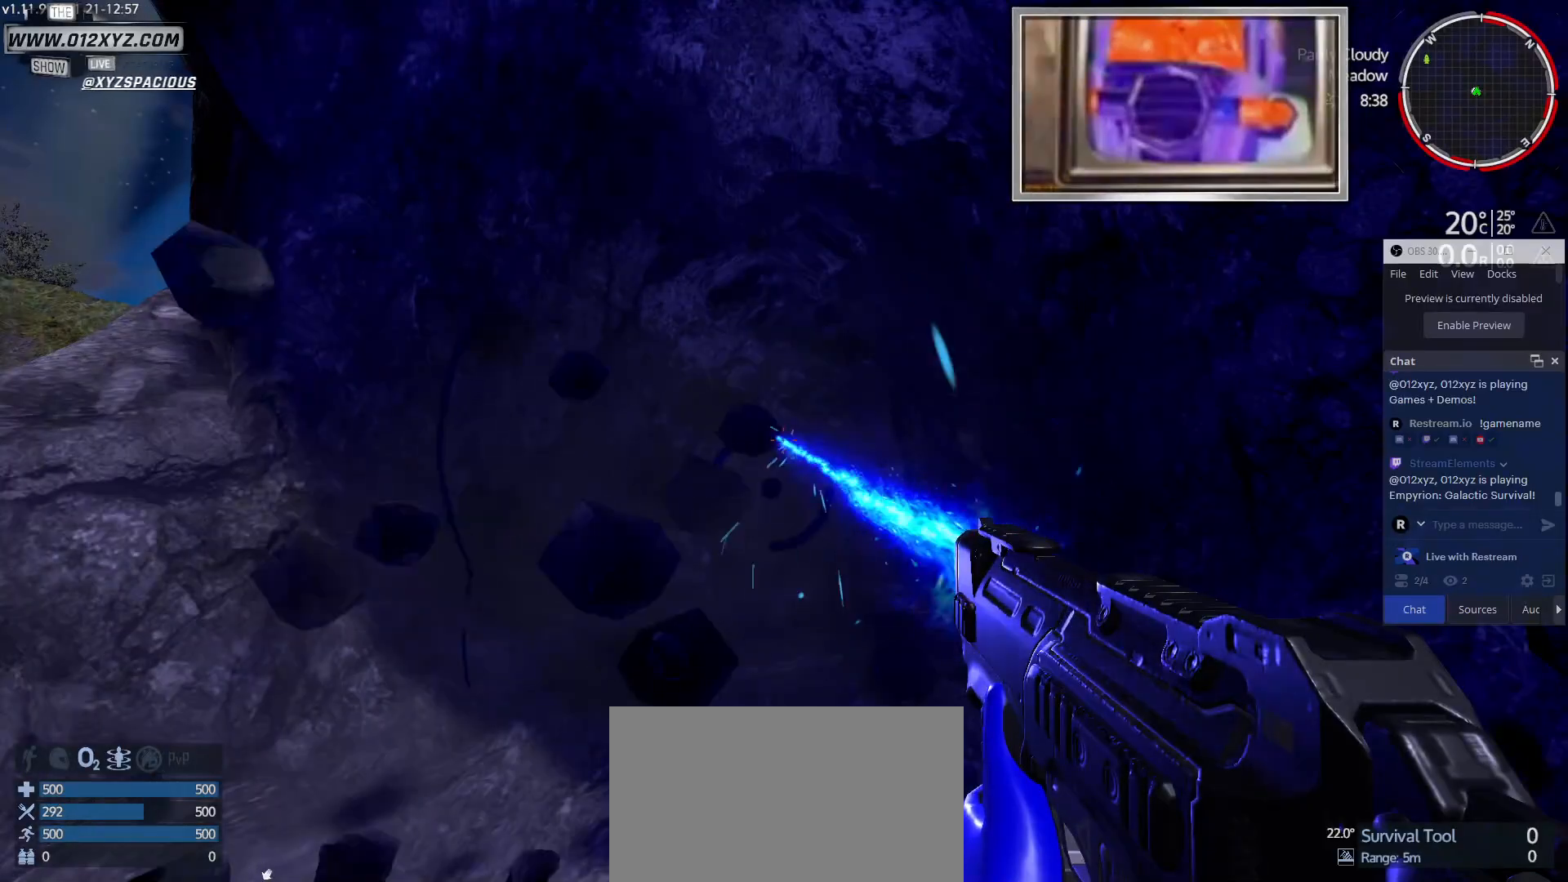
{"keys": ["d", "w"], "mouse": [], "events": [[233, "mouse_left", "up"], [333, "d", "down"], [433, "w", "down"]]}
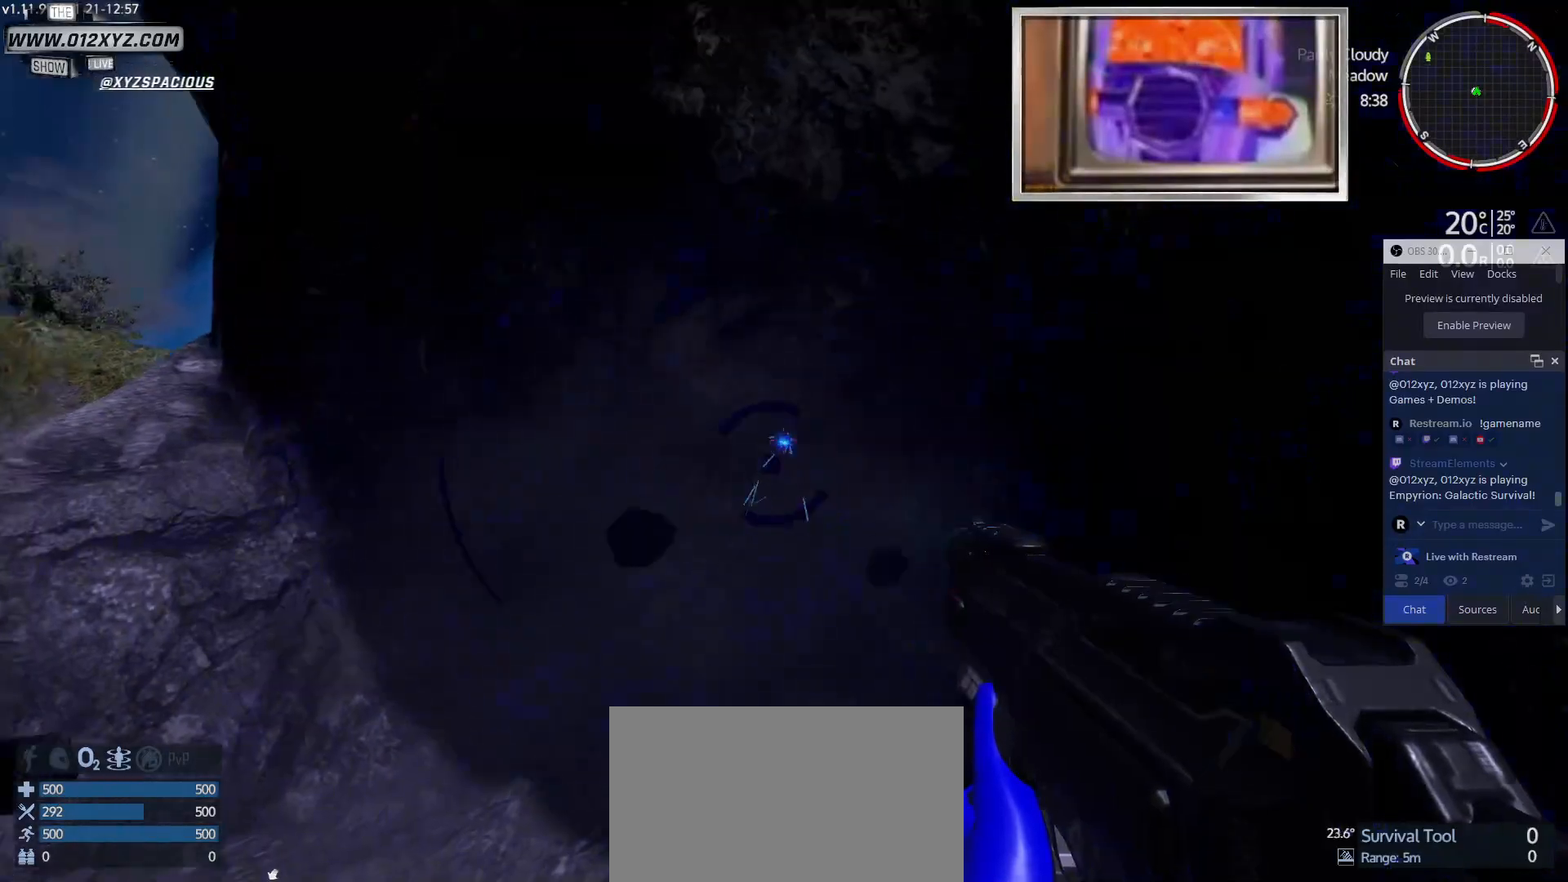
{"keys": ["w"], "mouse": [], "events": [[400, "d", "up"]]}
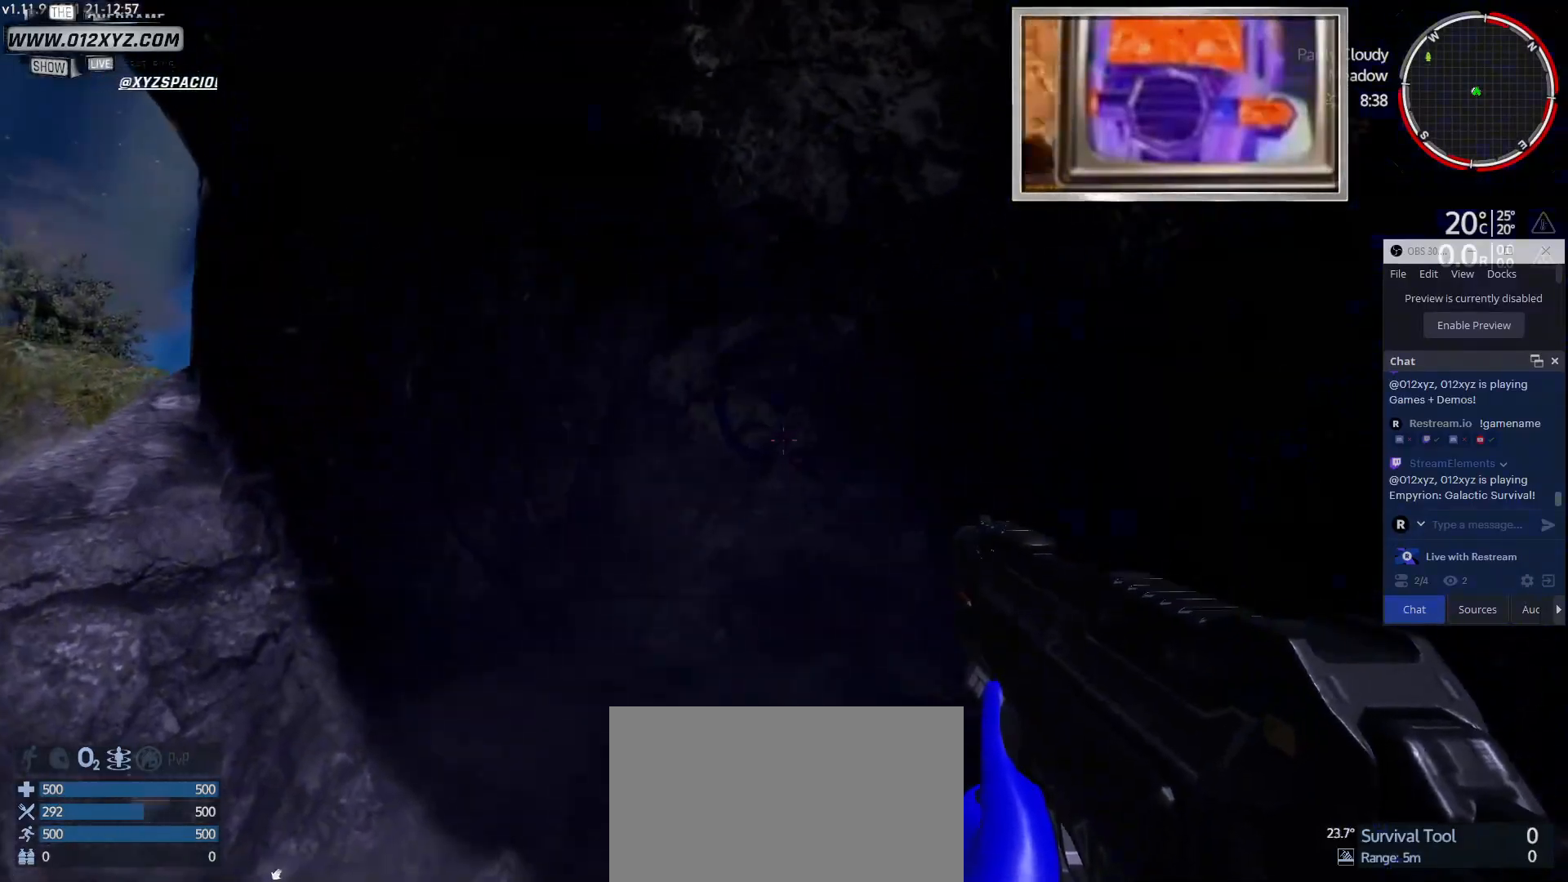
{"keys": [], "mouse": [], "events": [[333, "w", "up"]]}
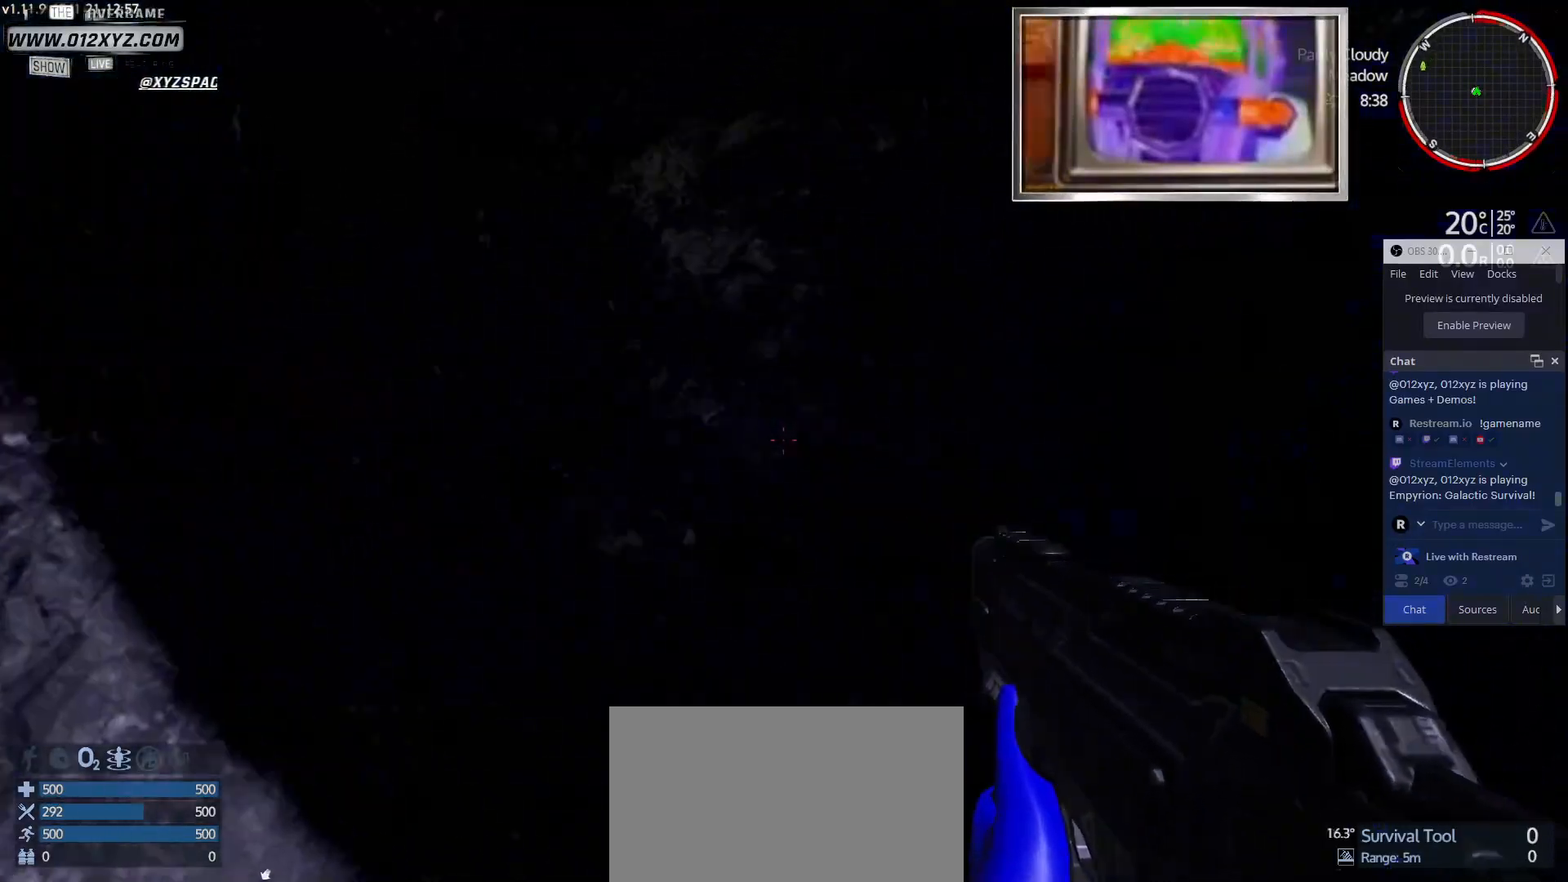
{"keys": [], "mouse": ["left"], "events": [[267, "mouse_left", "down"]]}
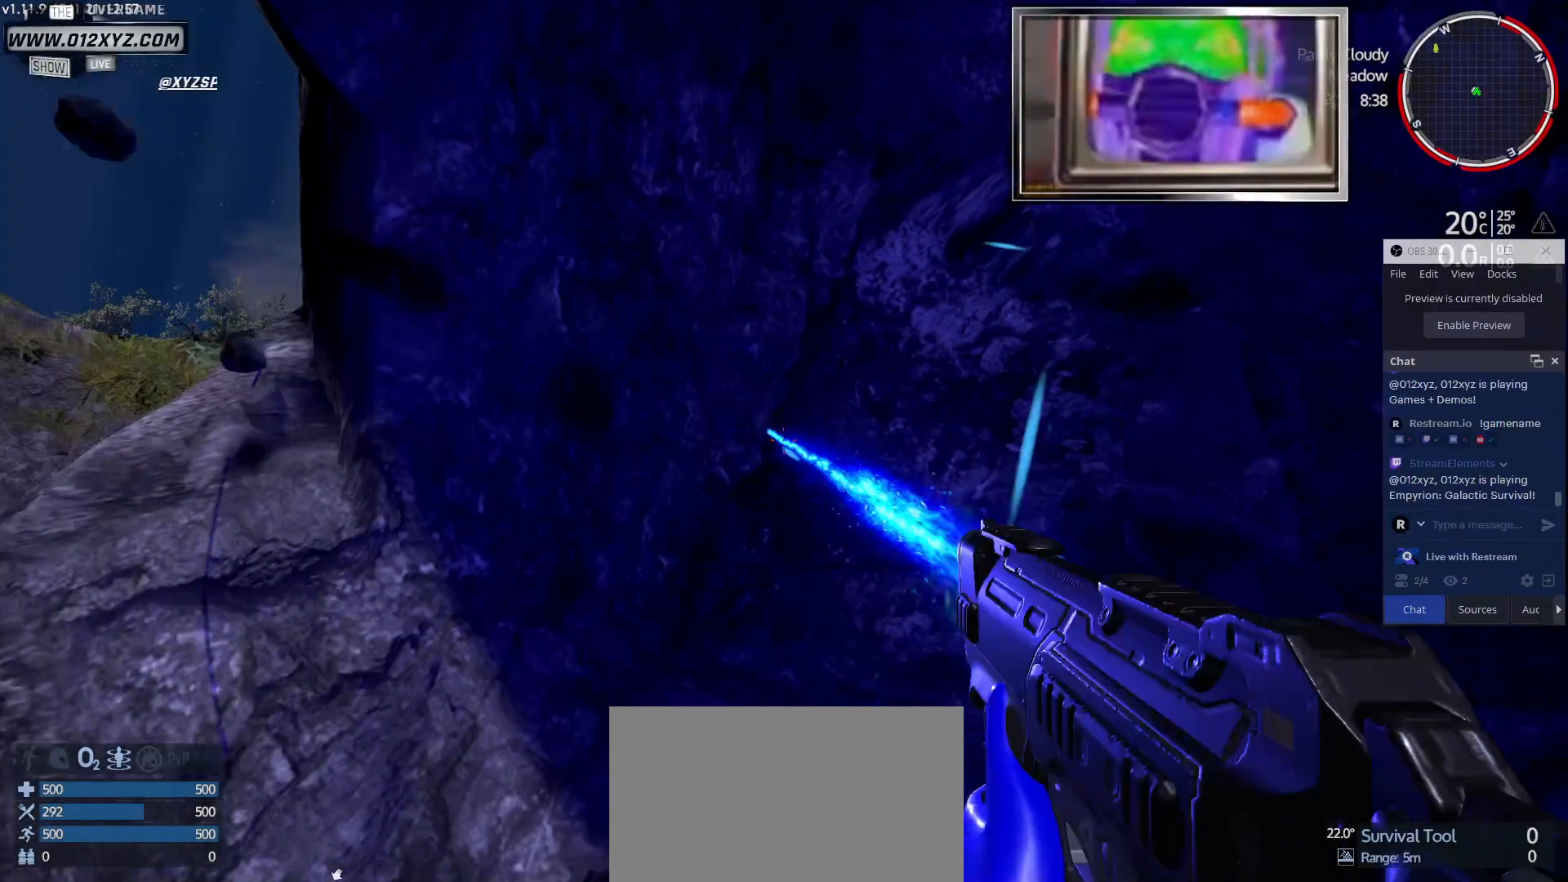
{"keys": [], "mouse": ["left"], "events": []}
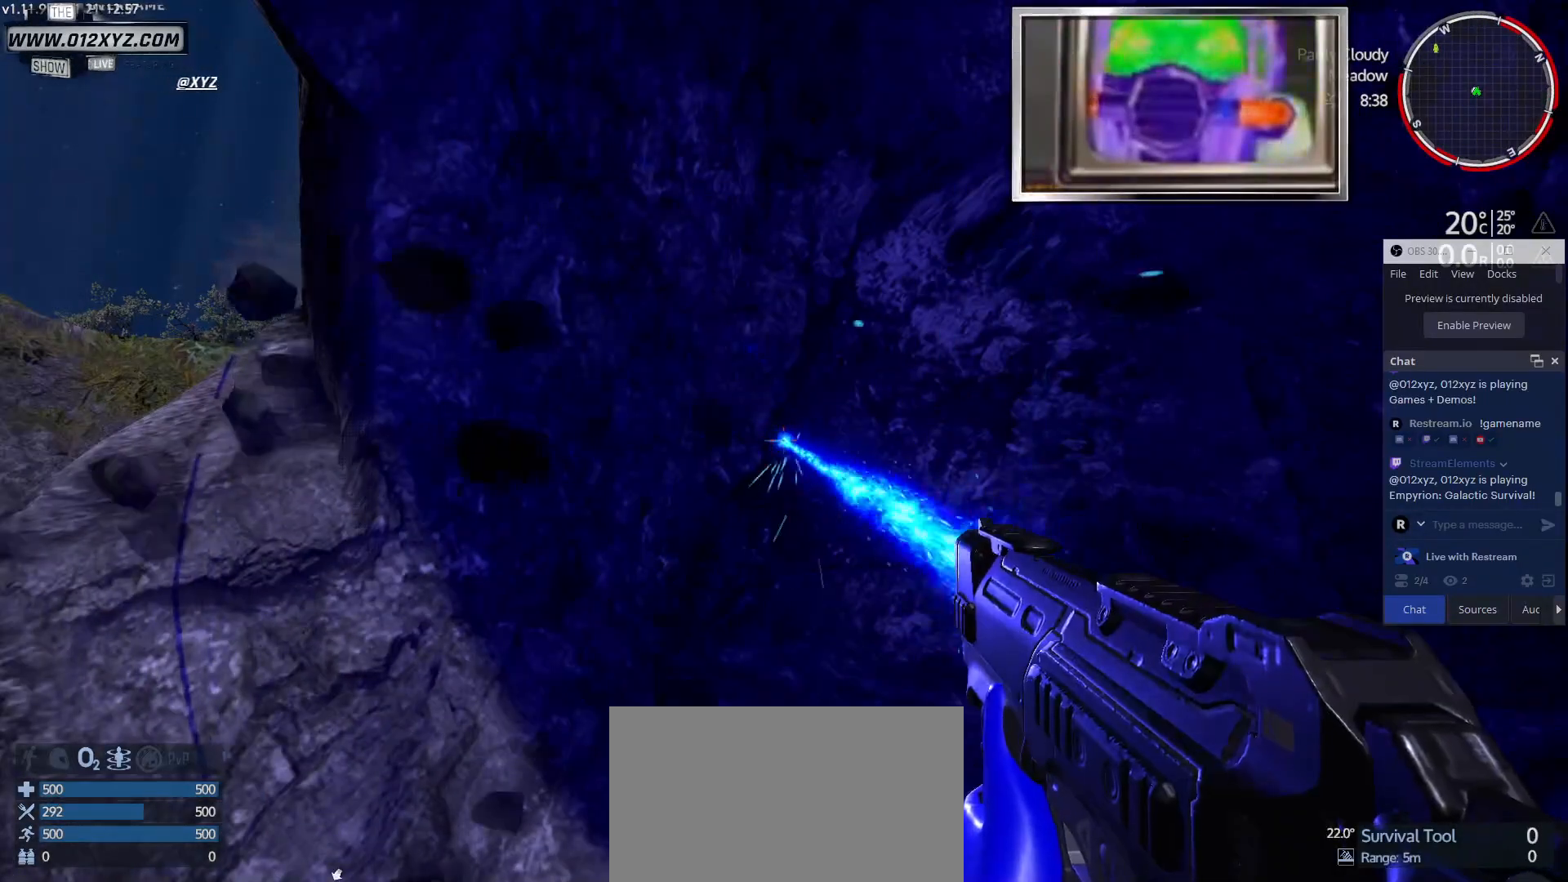
{"keys": [], "mouse": ["left"], "events": []}
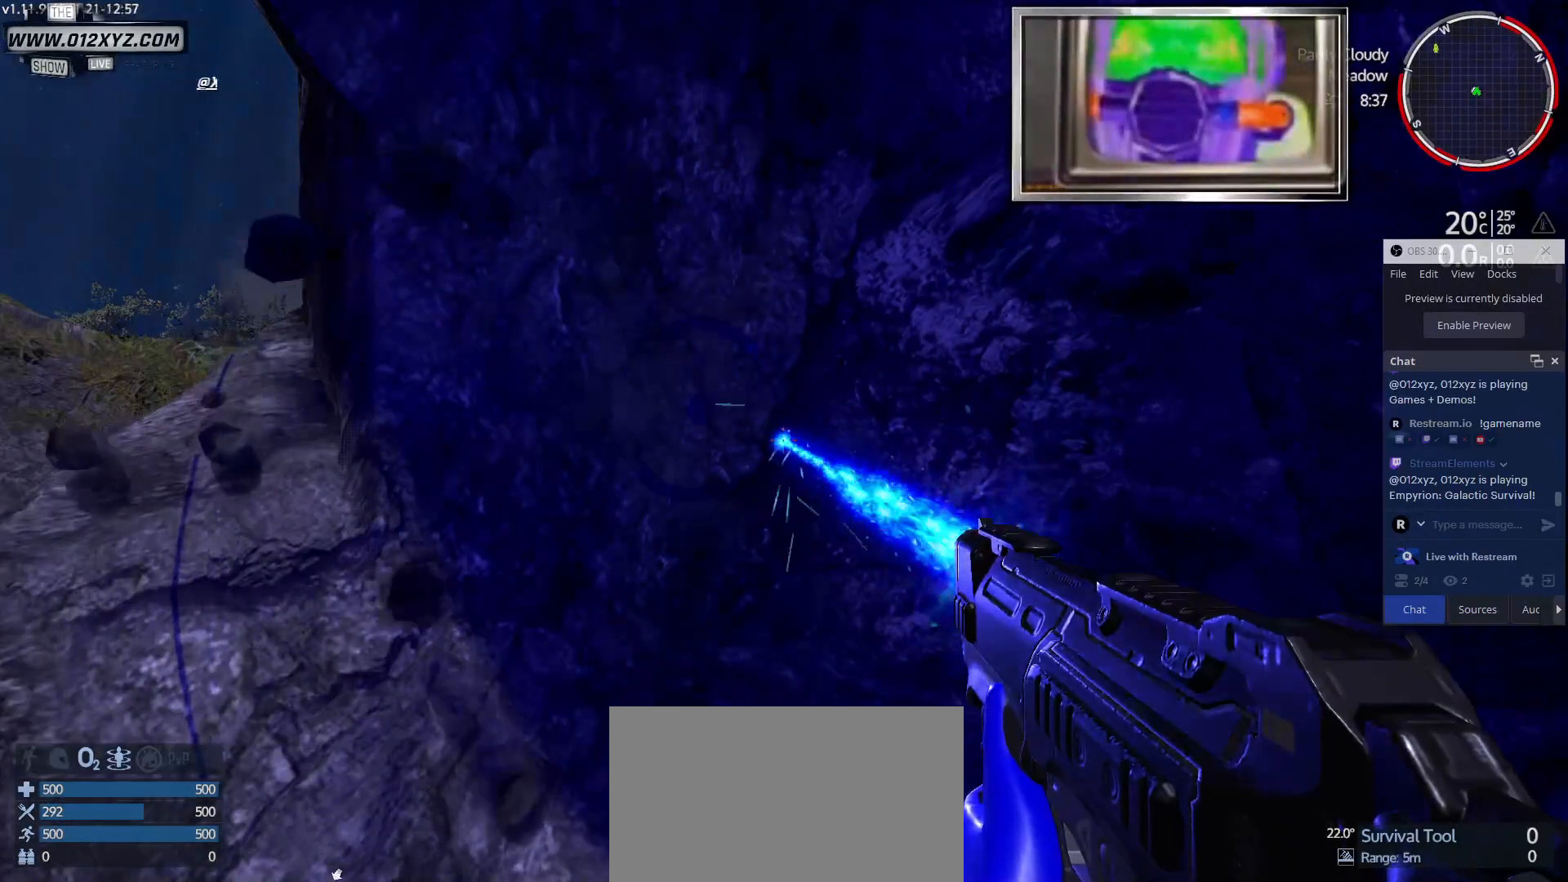
{"keys": [], "mouse": ["left"], "events": []}
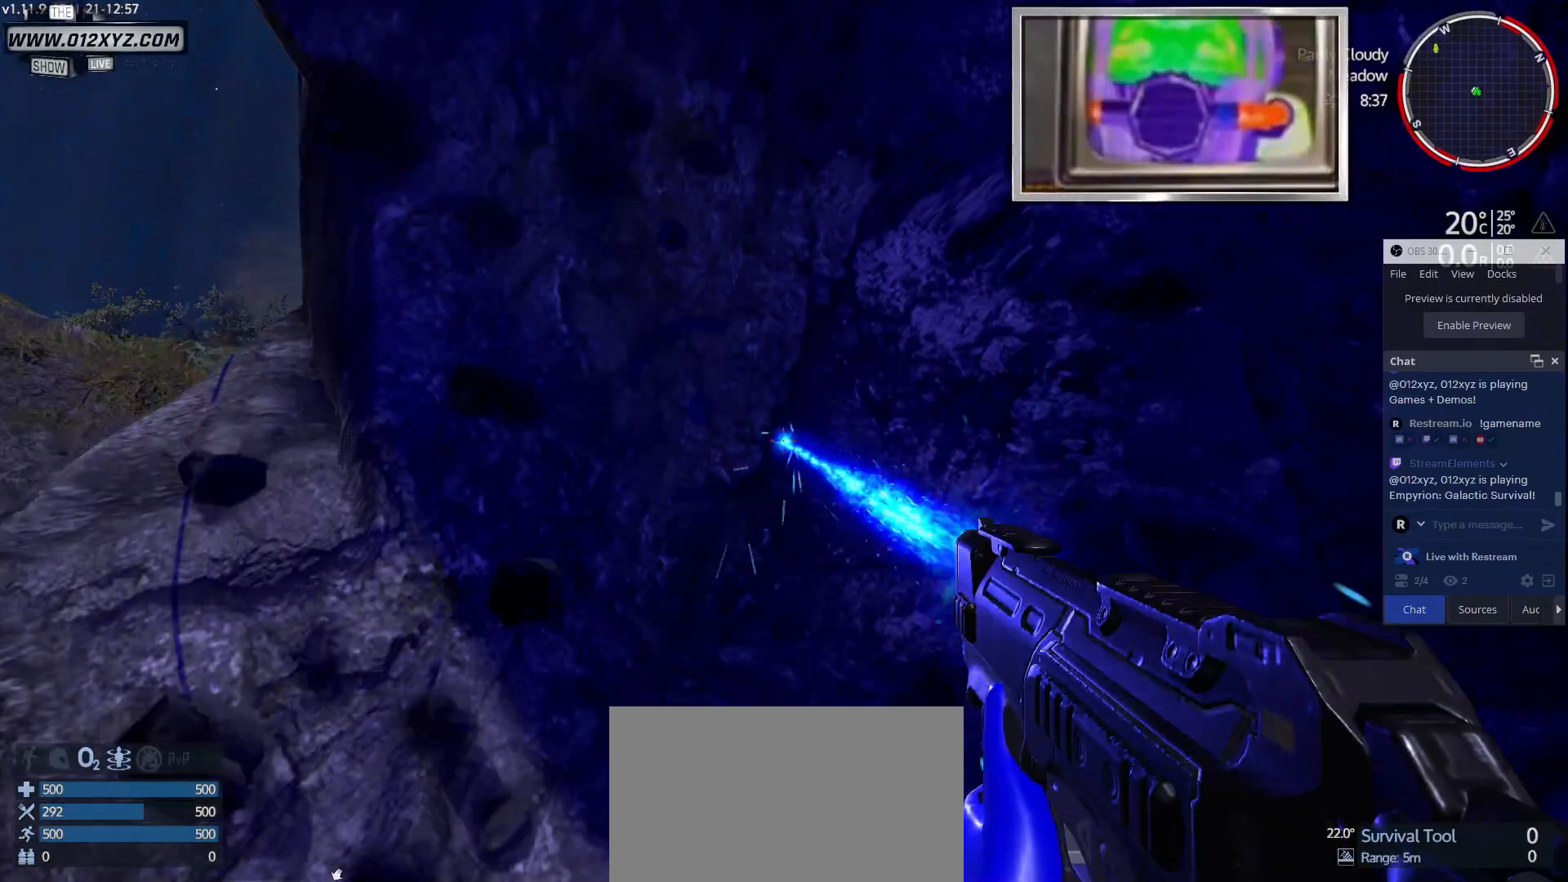
{"keys": [], "mouse": ["left"], "events": []}
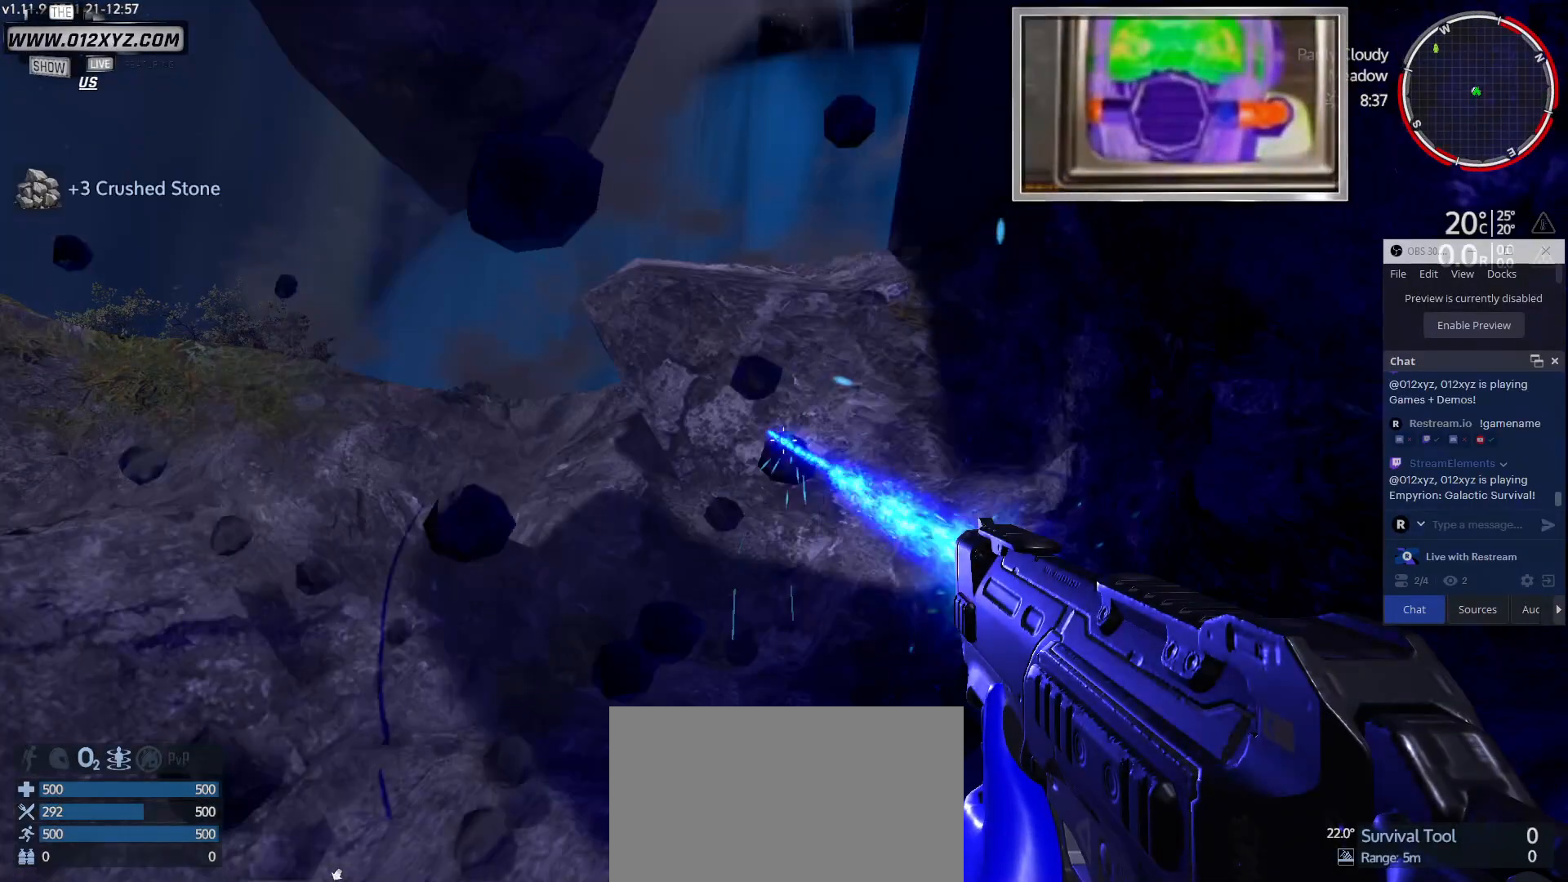
{"keys": ["d", "w"], "mouse": [], "events": [[267, "mouse_left", "up"], [333, "d", "down"], [500, "w", "down"]]}
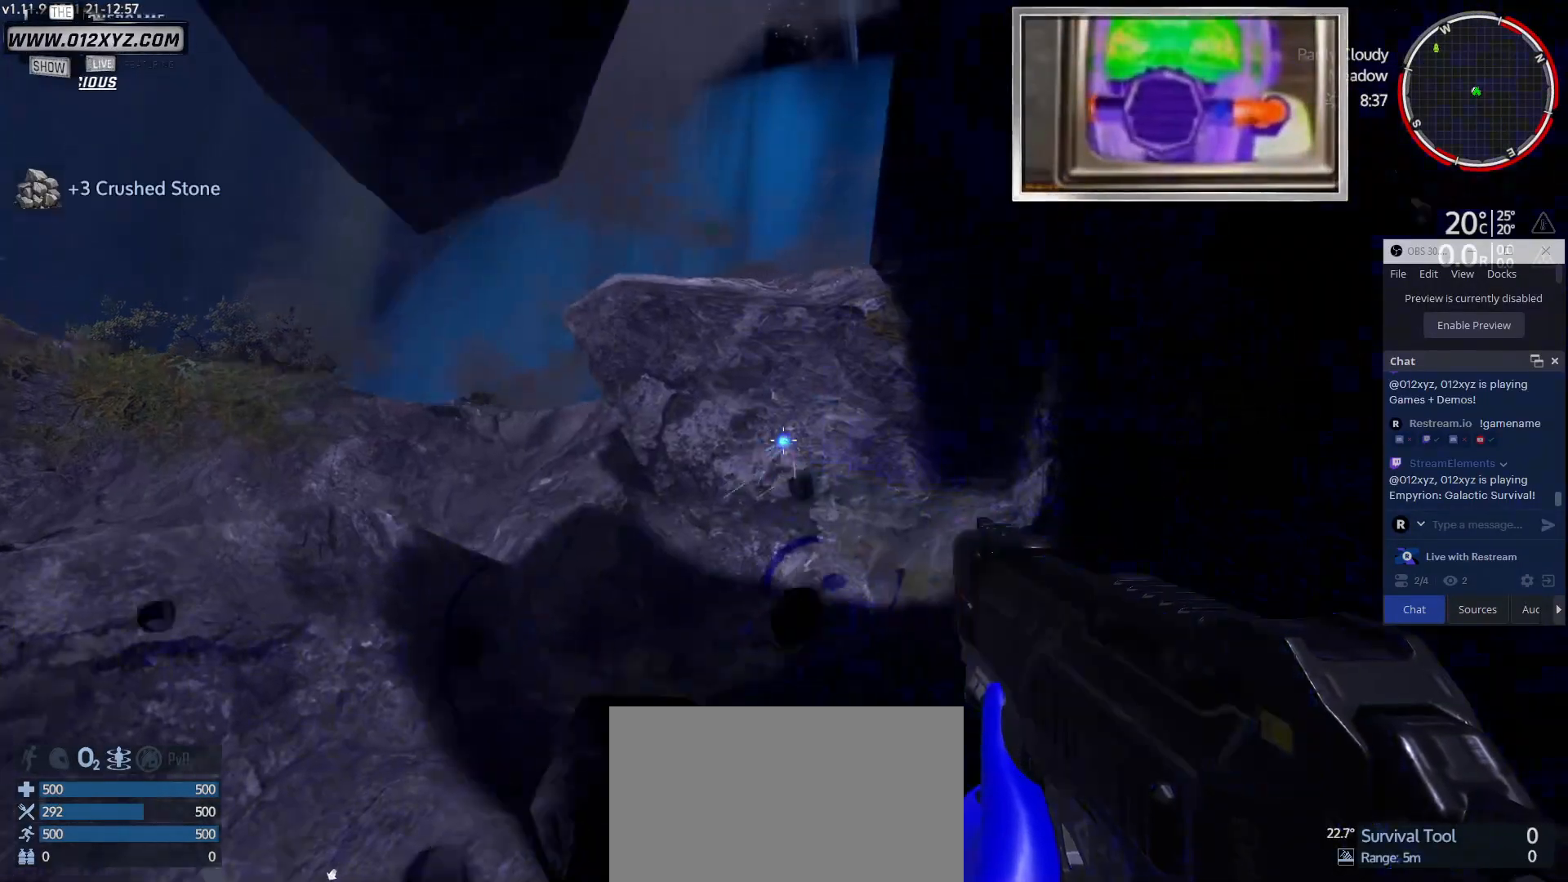
{"keys": ["w"], "mouse": [], "events": [[300, "d", "up"]]}
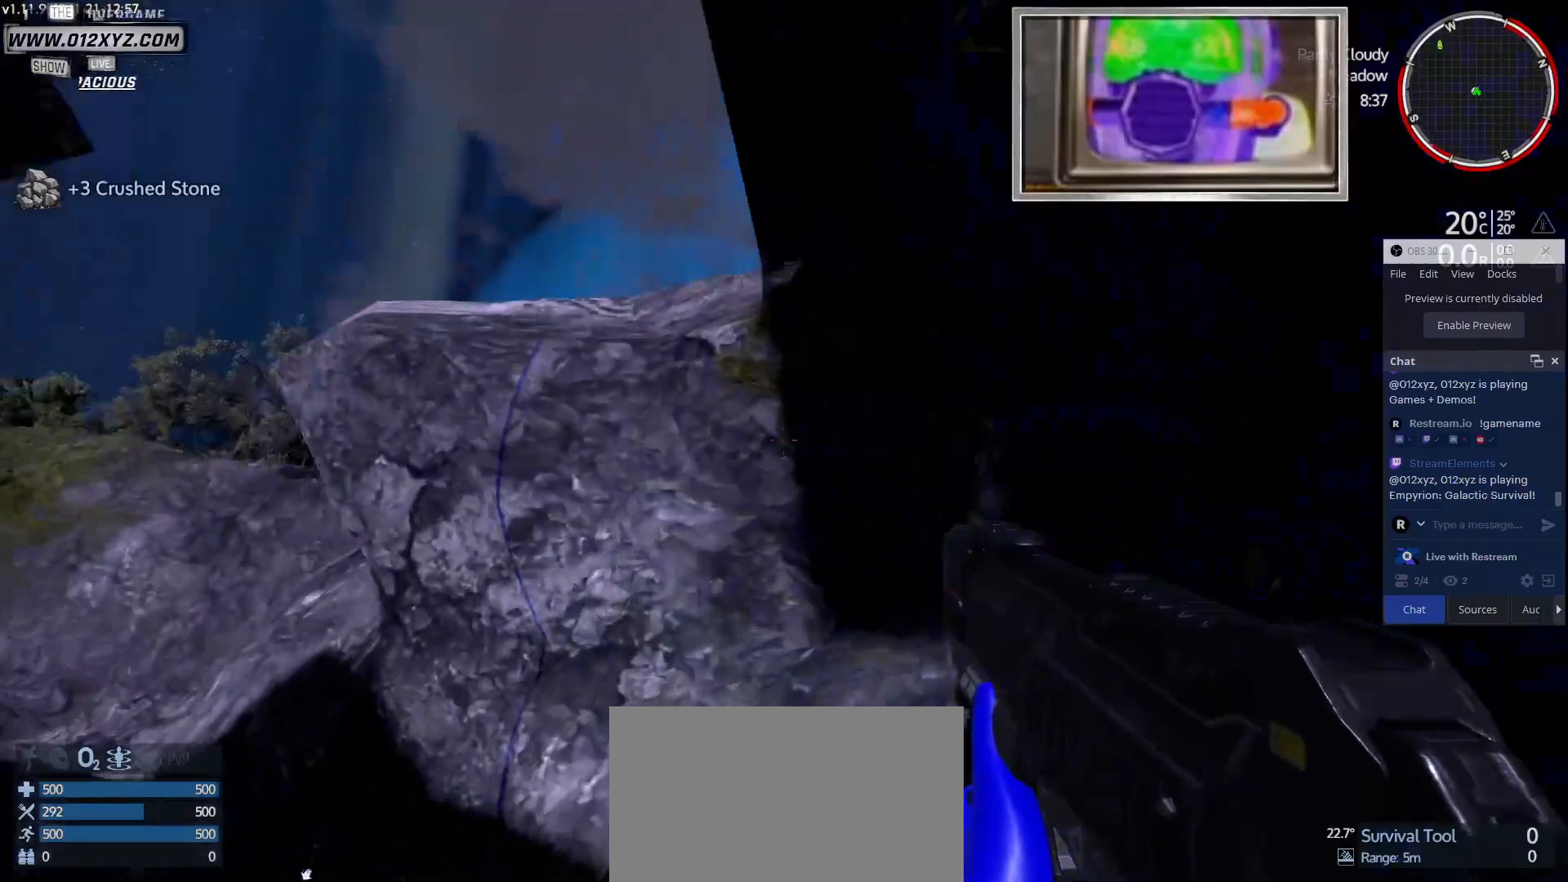
{"keys": [], "mouse": ["left"], "events": [[33, "w", "up"], [233, "mouse_left", "down"]]}
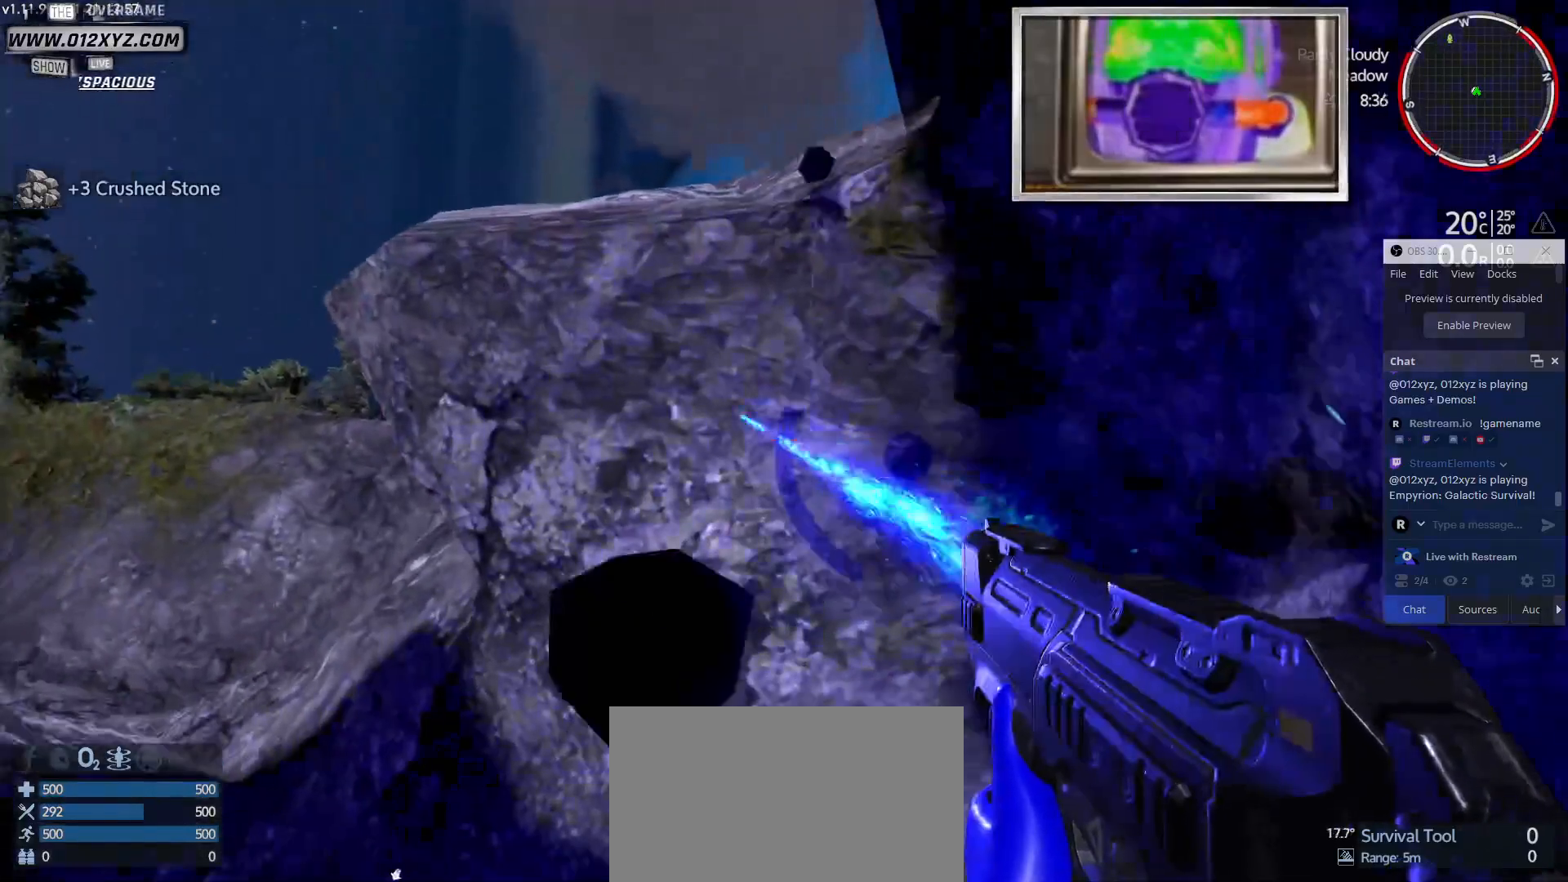
{"keys": [], "mouse": ["left"], "events": []}
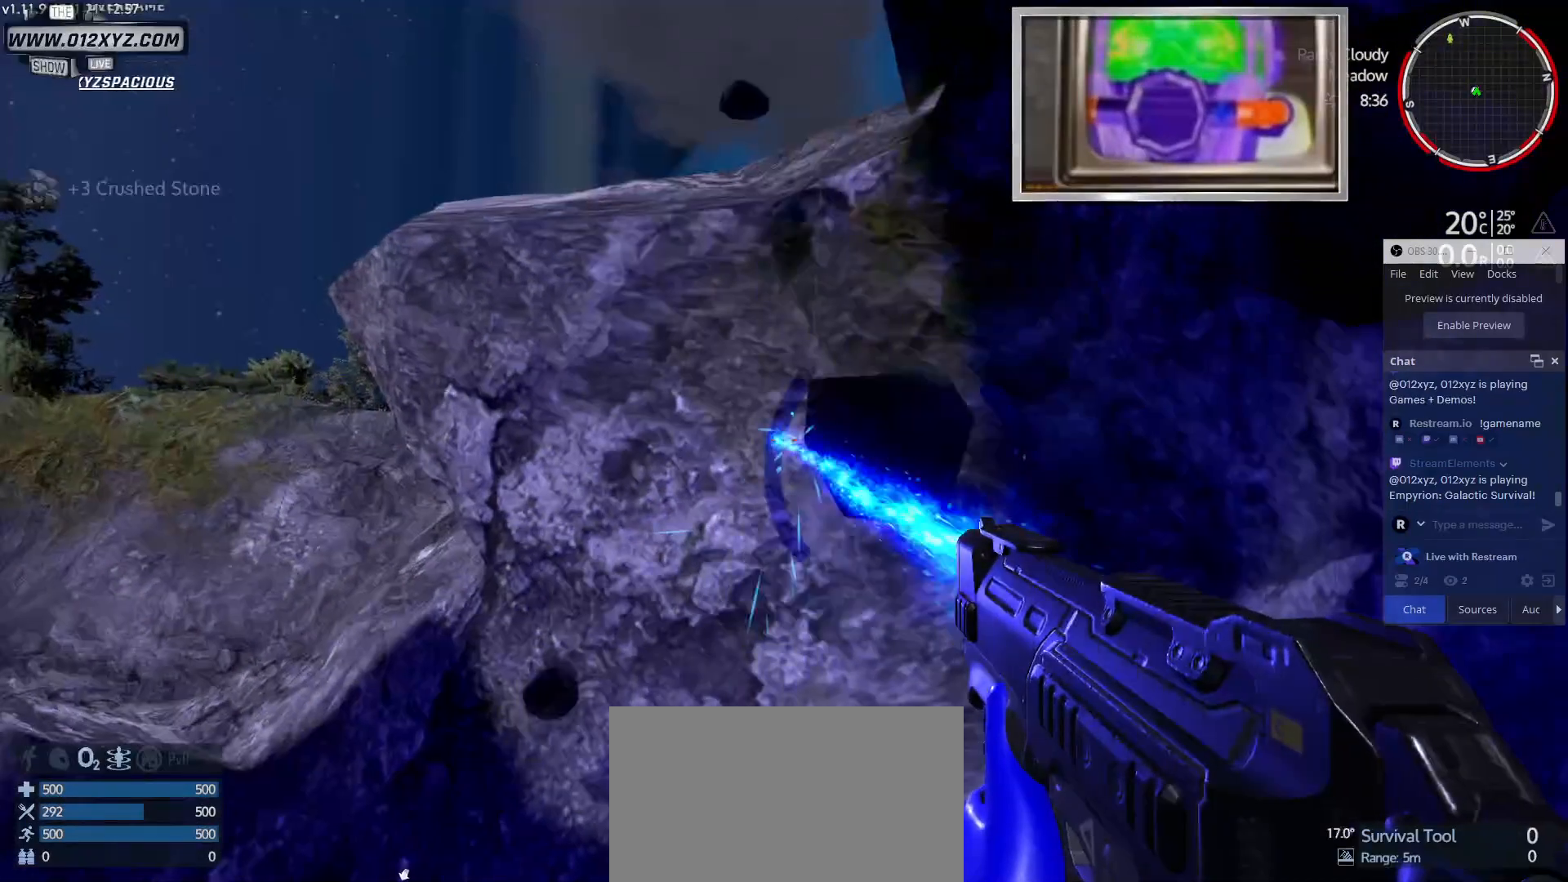
{"keys": [], "mouse": ["left"], "events": []}
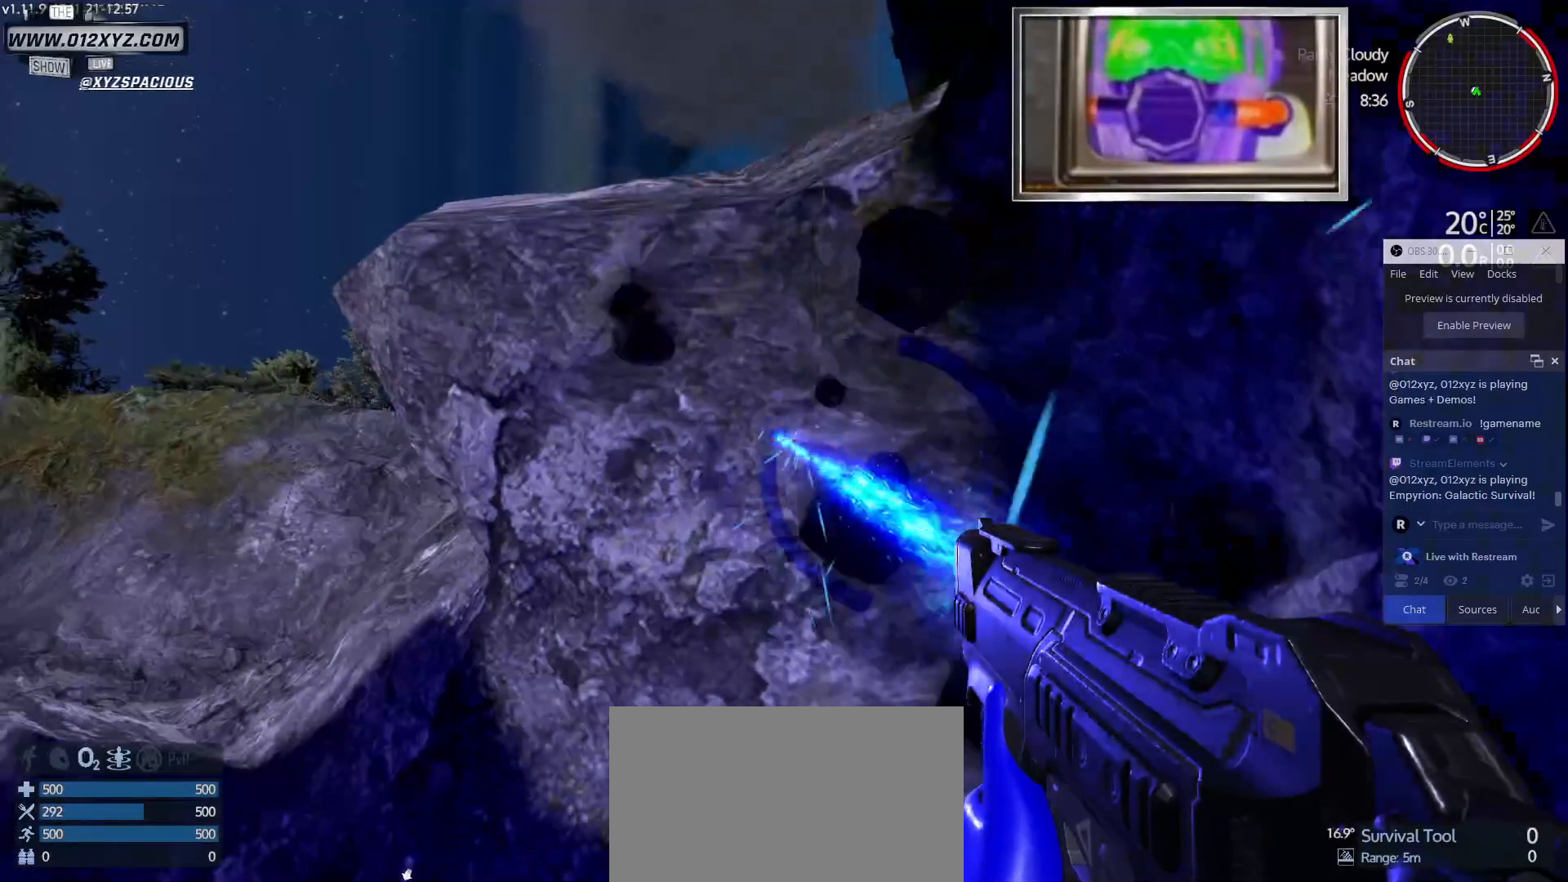
{"keys": [], "mouse": ["left"], "events": []}
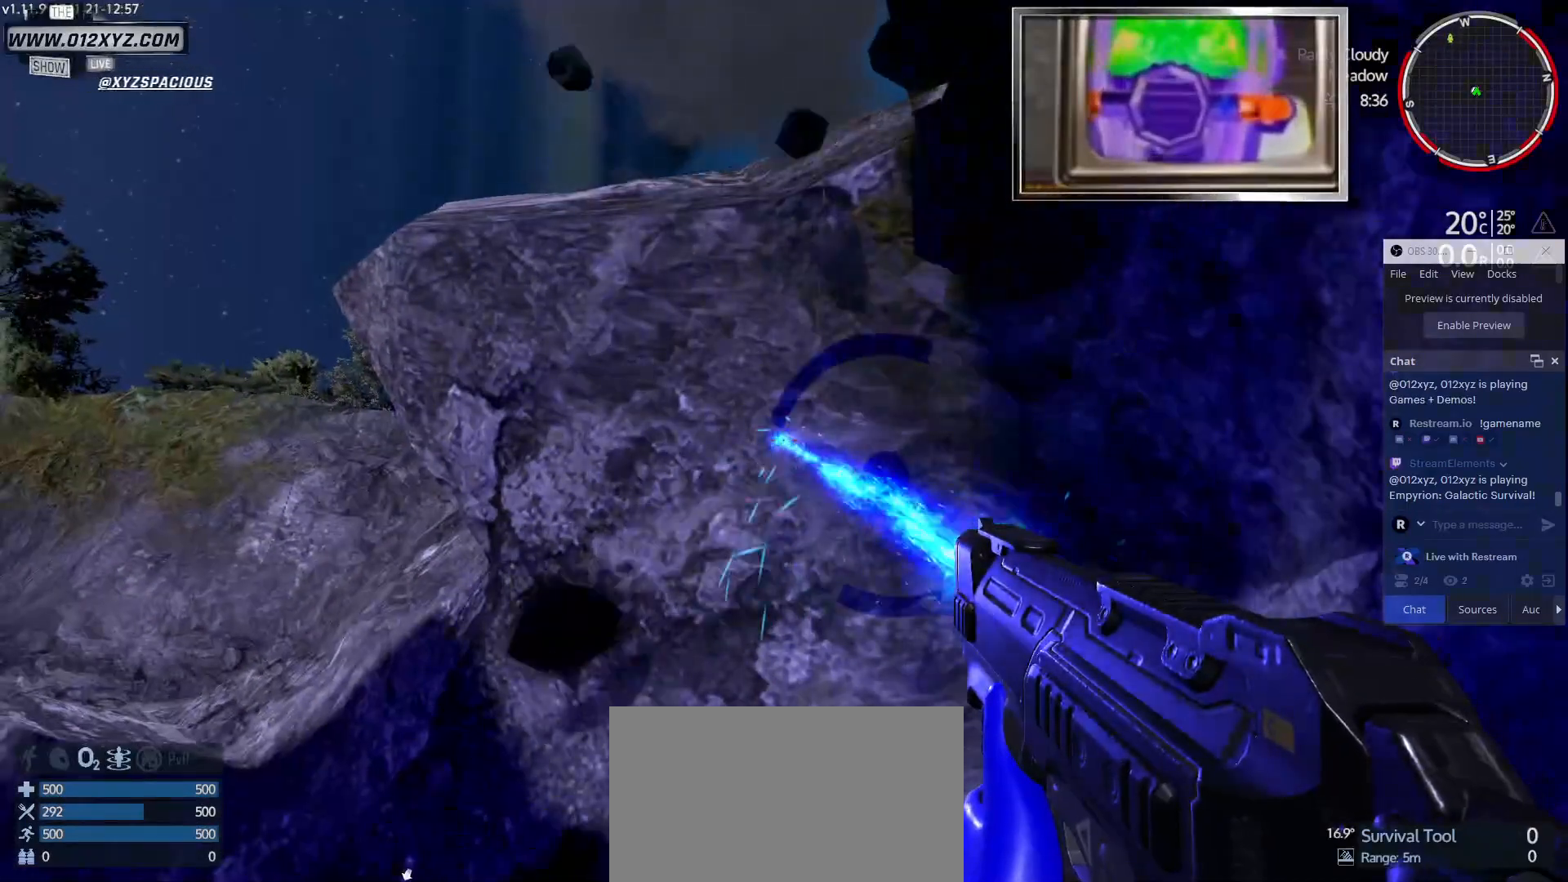
{"keys": [], "mouse": ["left"], "events": []}
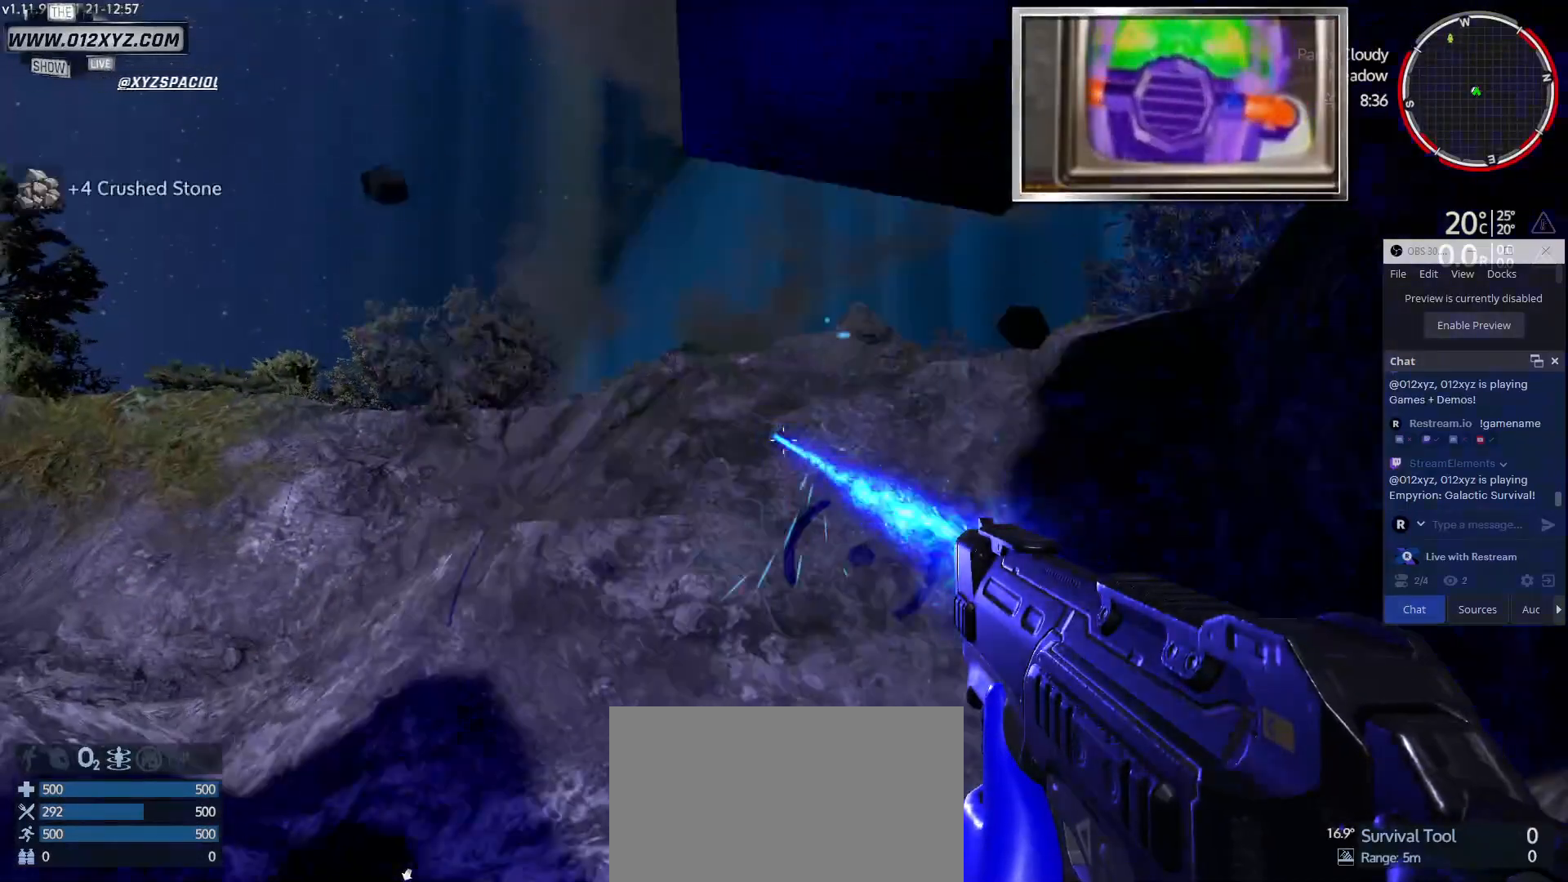
{"keys": ["w"], "mouse": [], "events": [[233, "mouse_left", "up"], [333, "w", "down"]]}
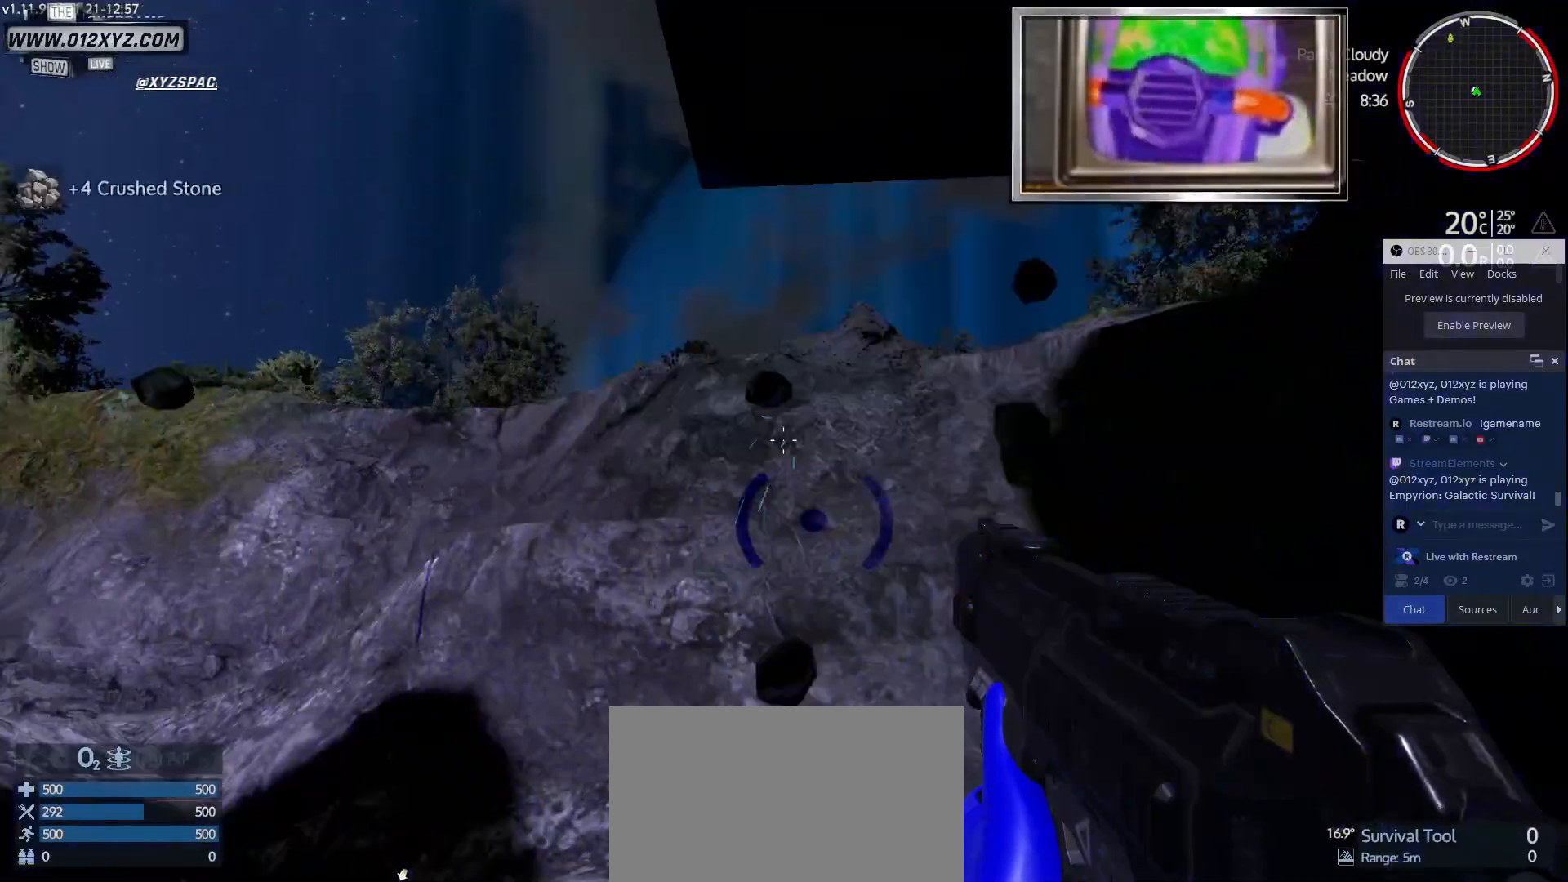
{"keys": ["w"], "mouse": [], "events": []}
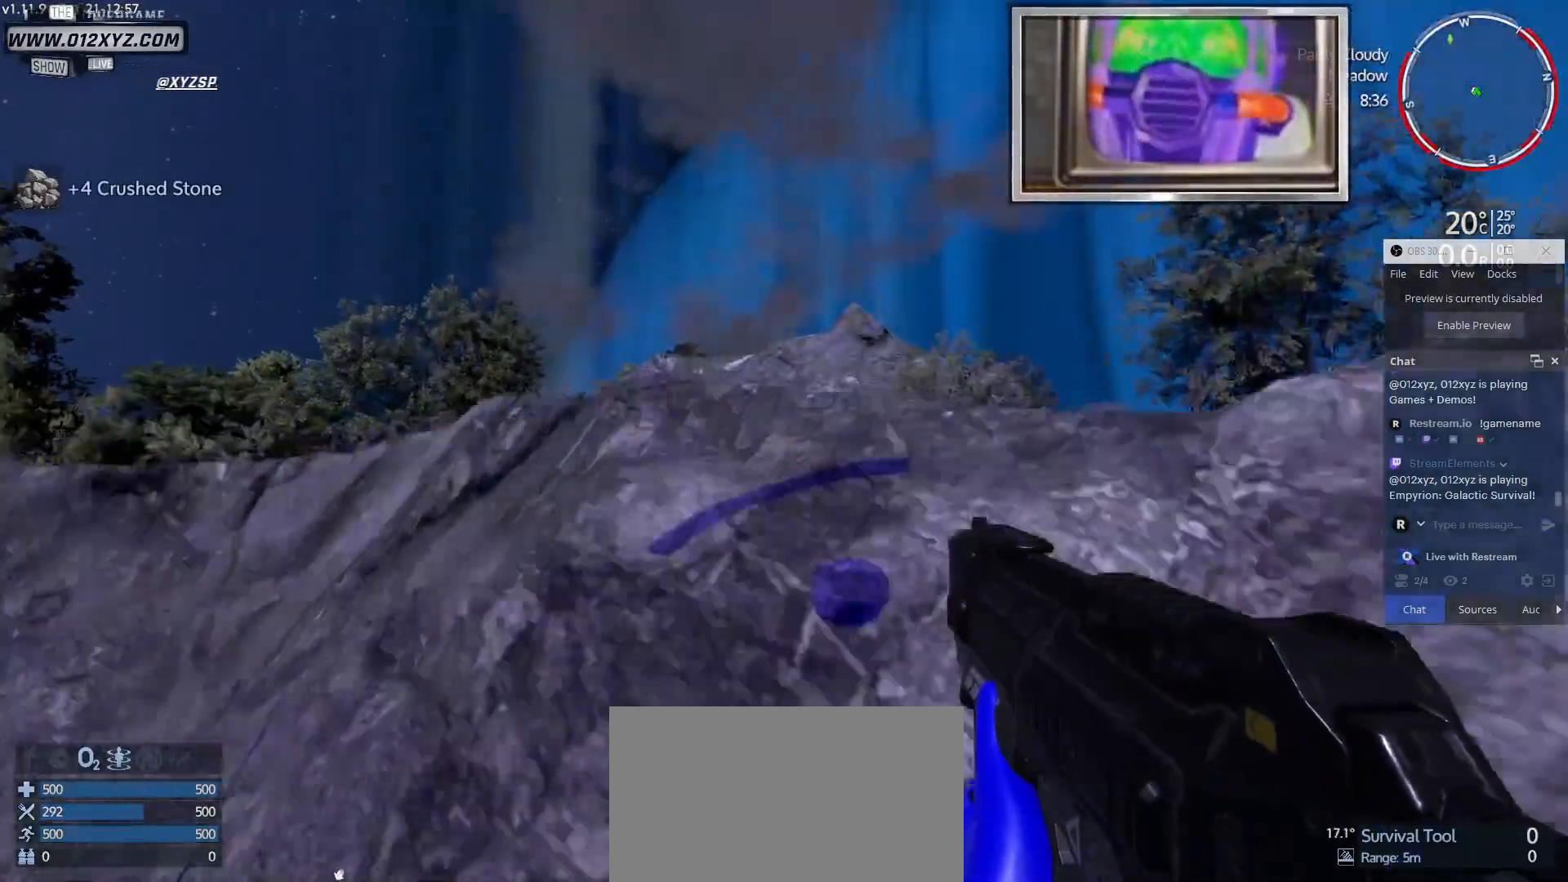
{"keys": ["d", "w"], "mouse": [], "events": [[300, "d", "down"]]}
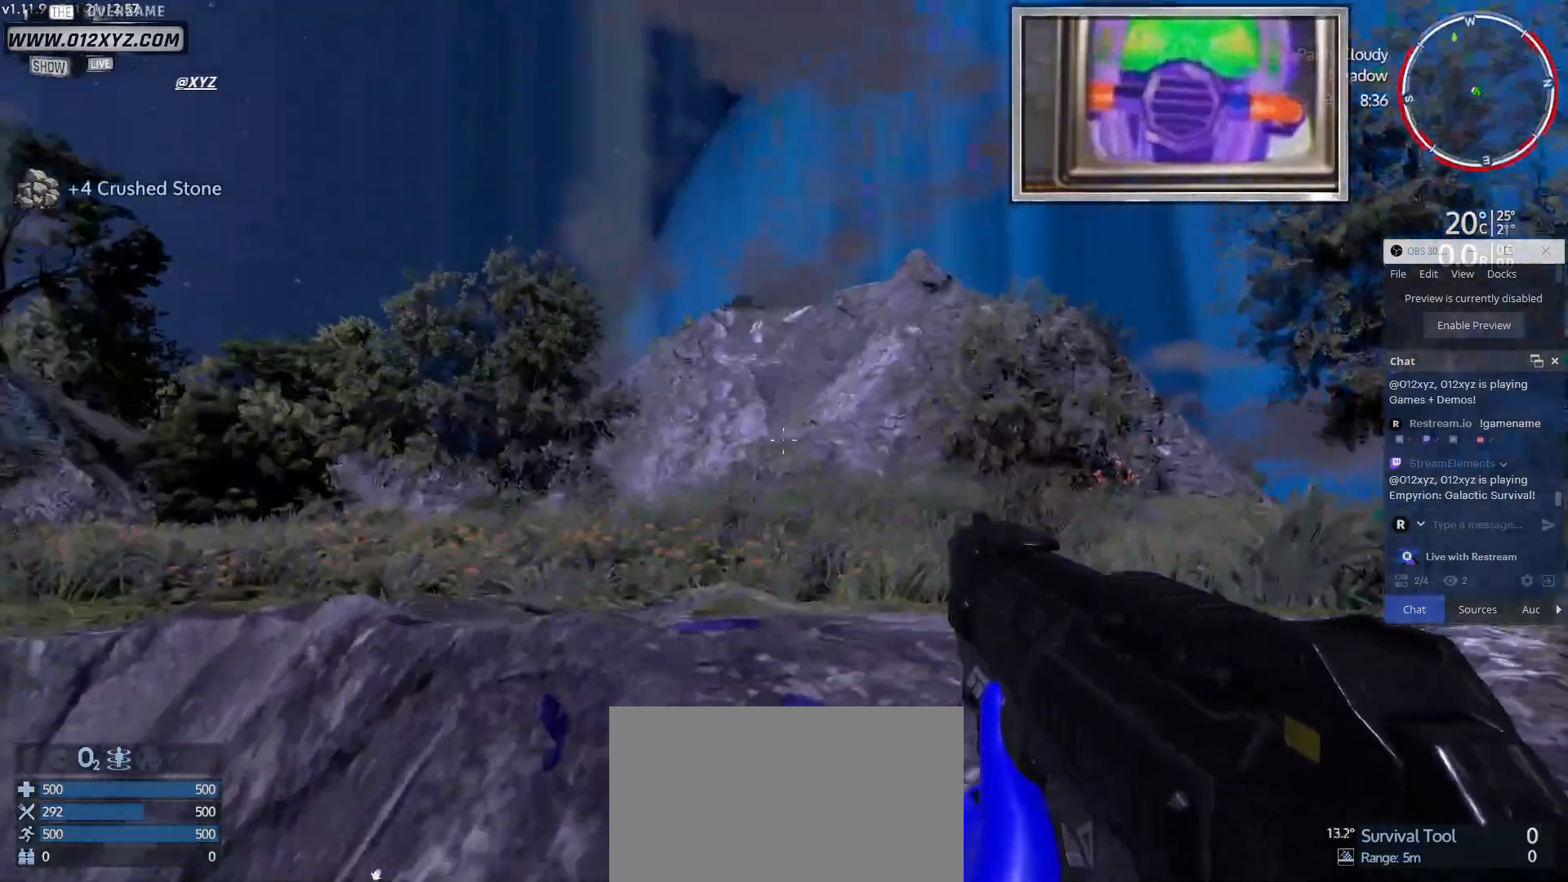
{"keys": ["w"], "mouse": [], "events": [[167, "d", "up"], [167, "space", "down"], [333, "space", "up"]]}
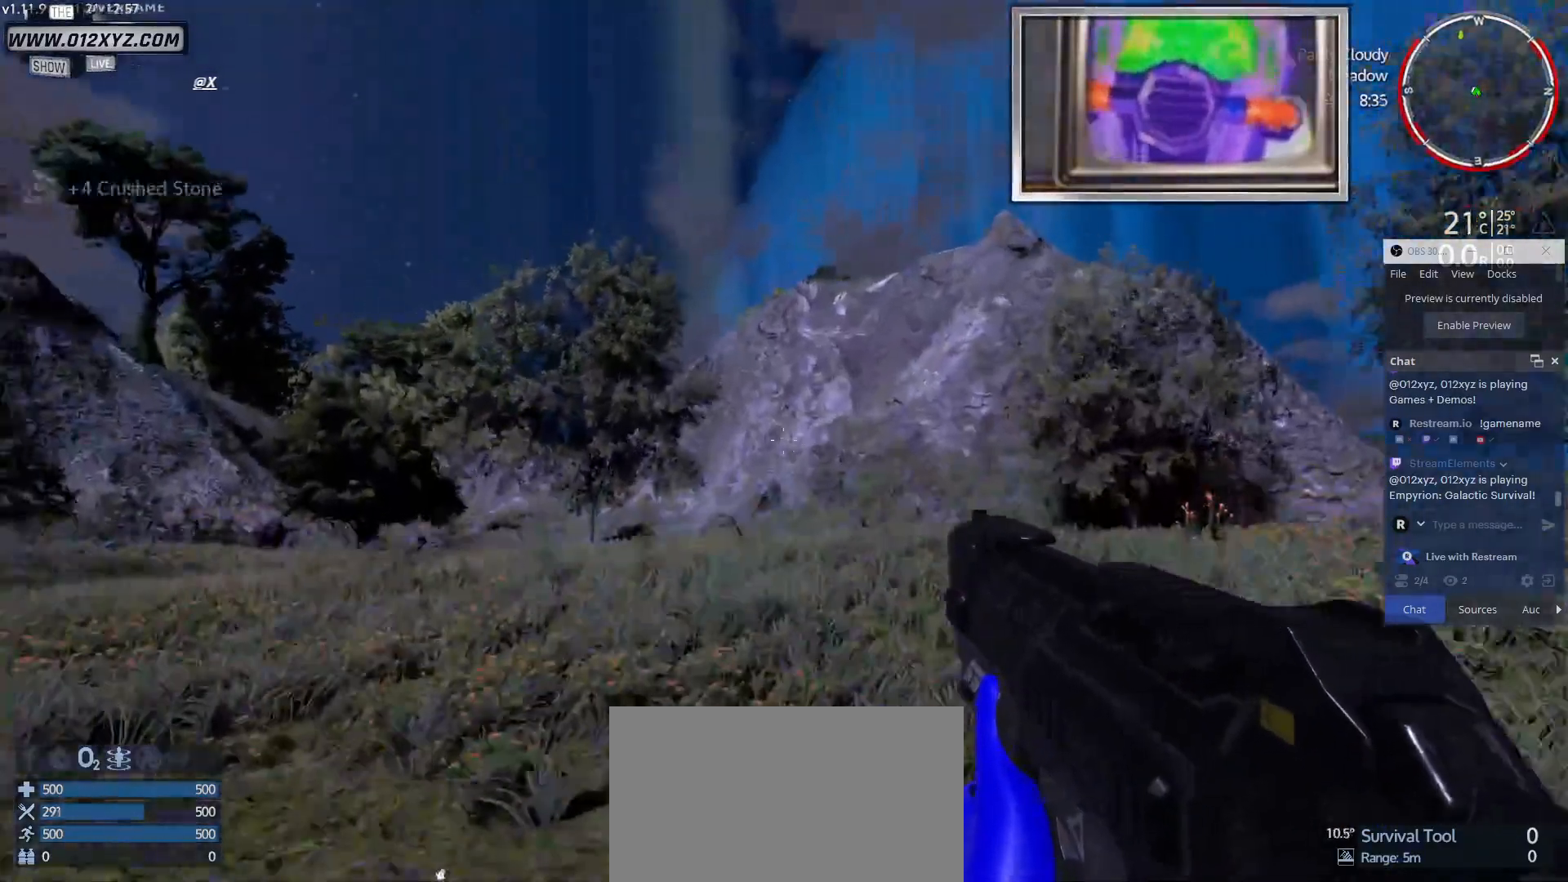
{"keys": ["d"], "mouse": [], "events": [[33, "d", "down"], [500, "w", "up"]]}
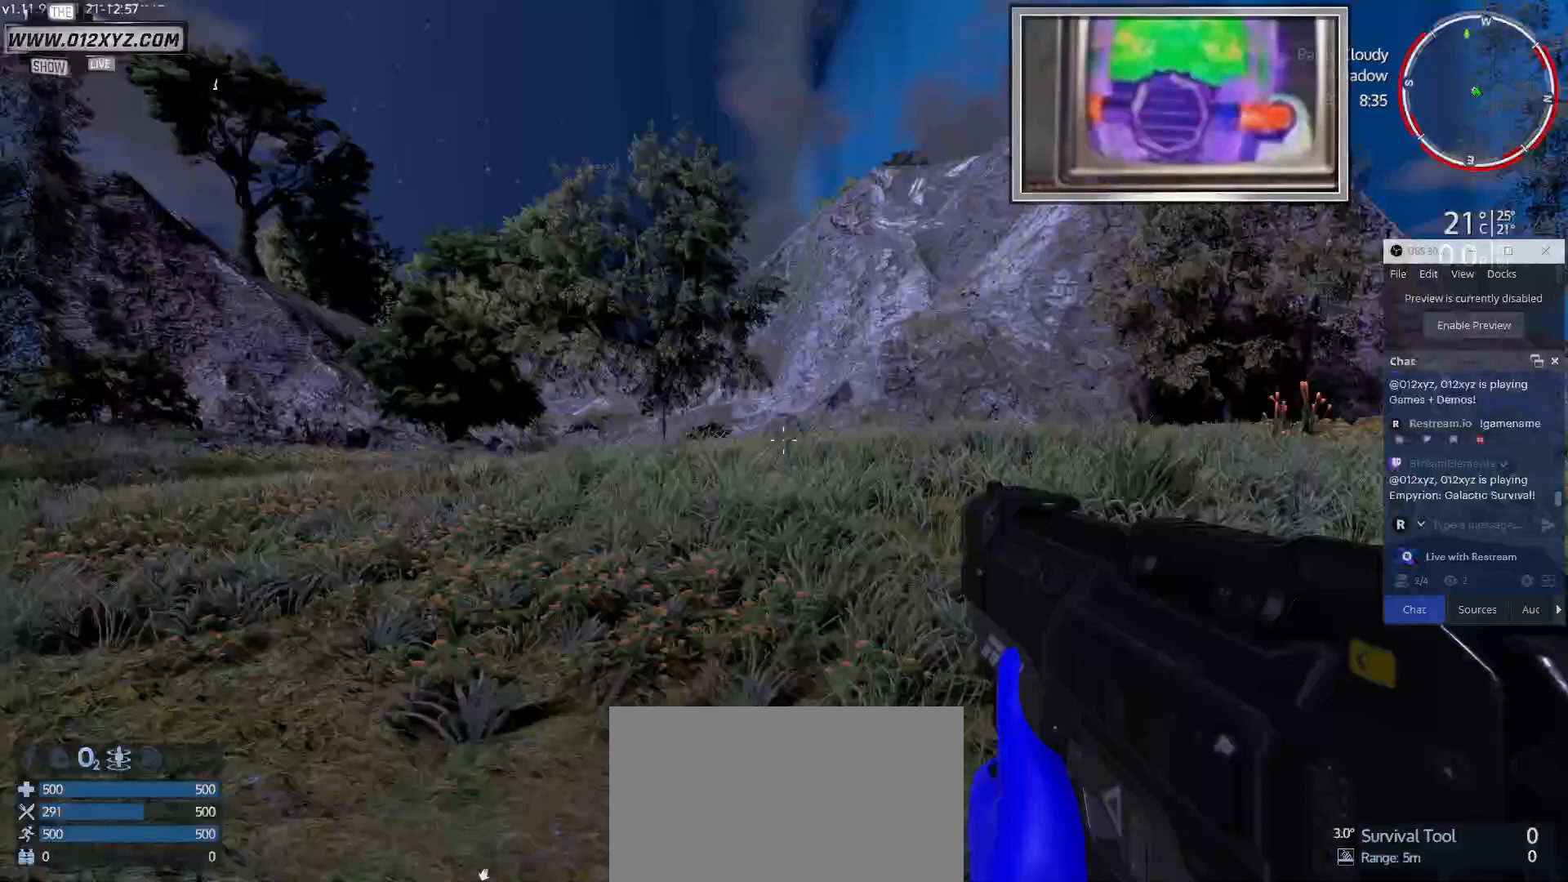
{"keys": ["d"], "mouse": [], "events": []}
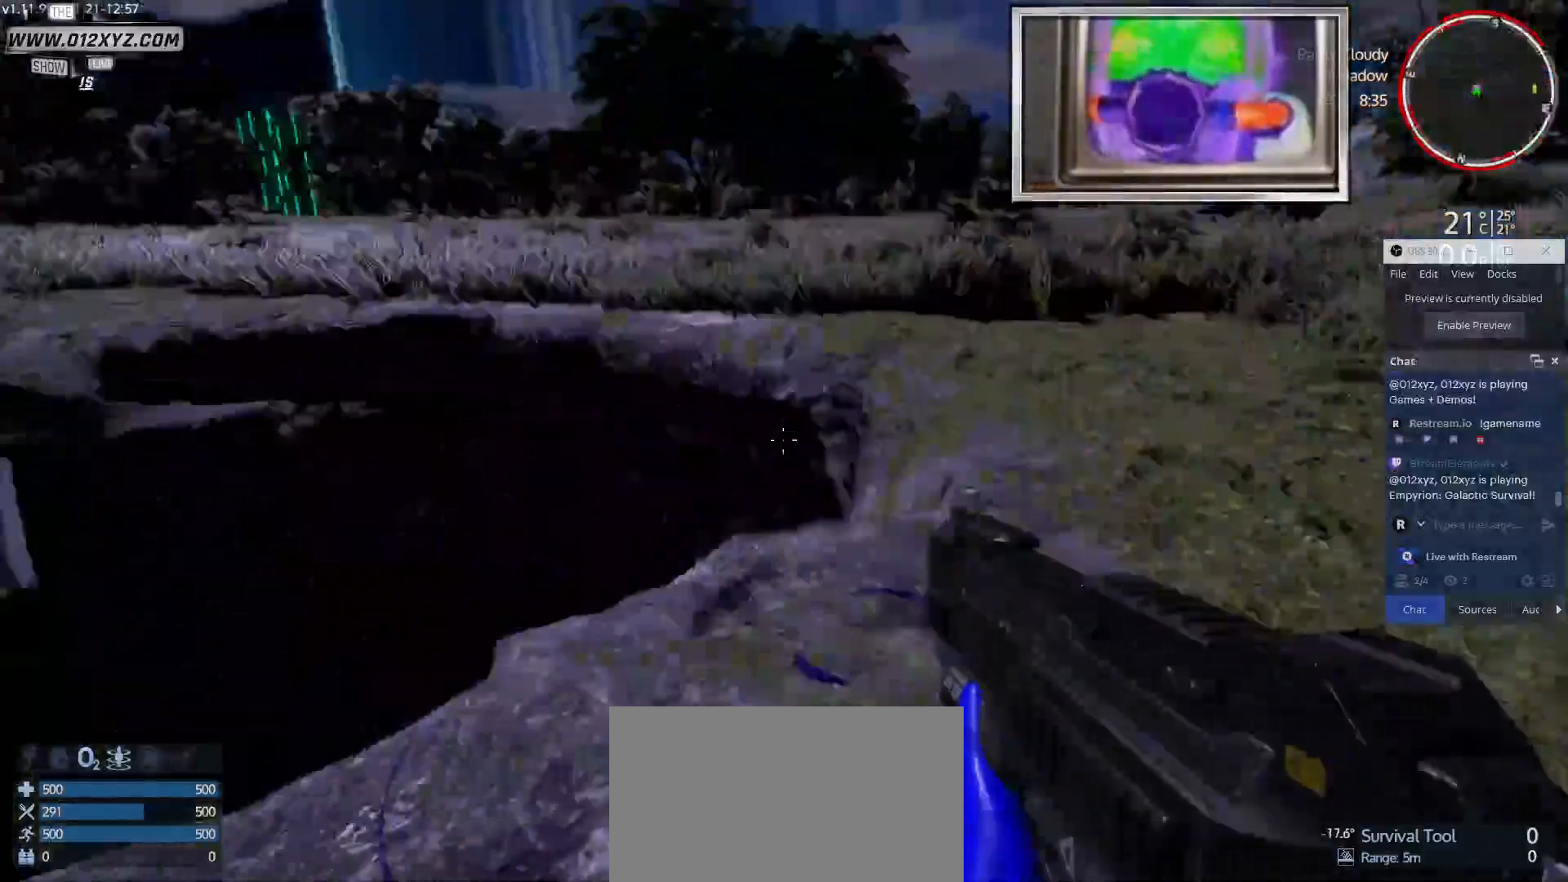
{"keys": ["w"], "mouse": [], "events": [[133, "w", "down"], [500, "d", "up"]]}
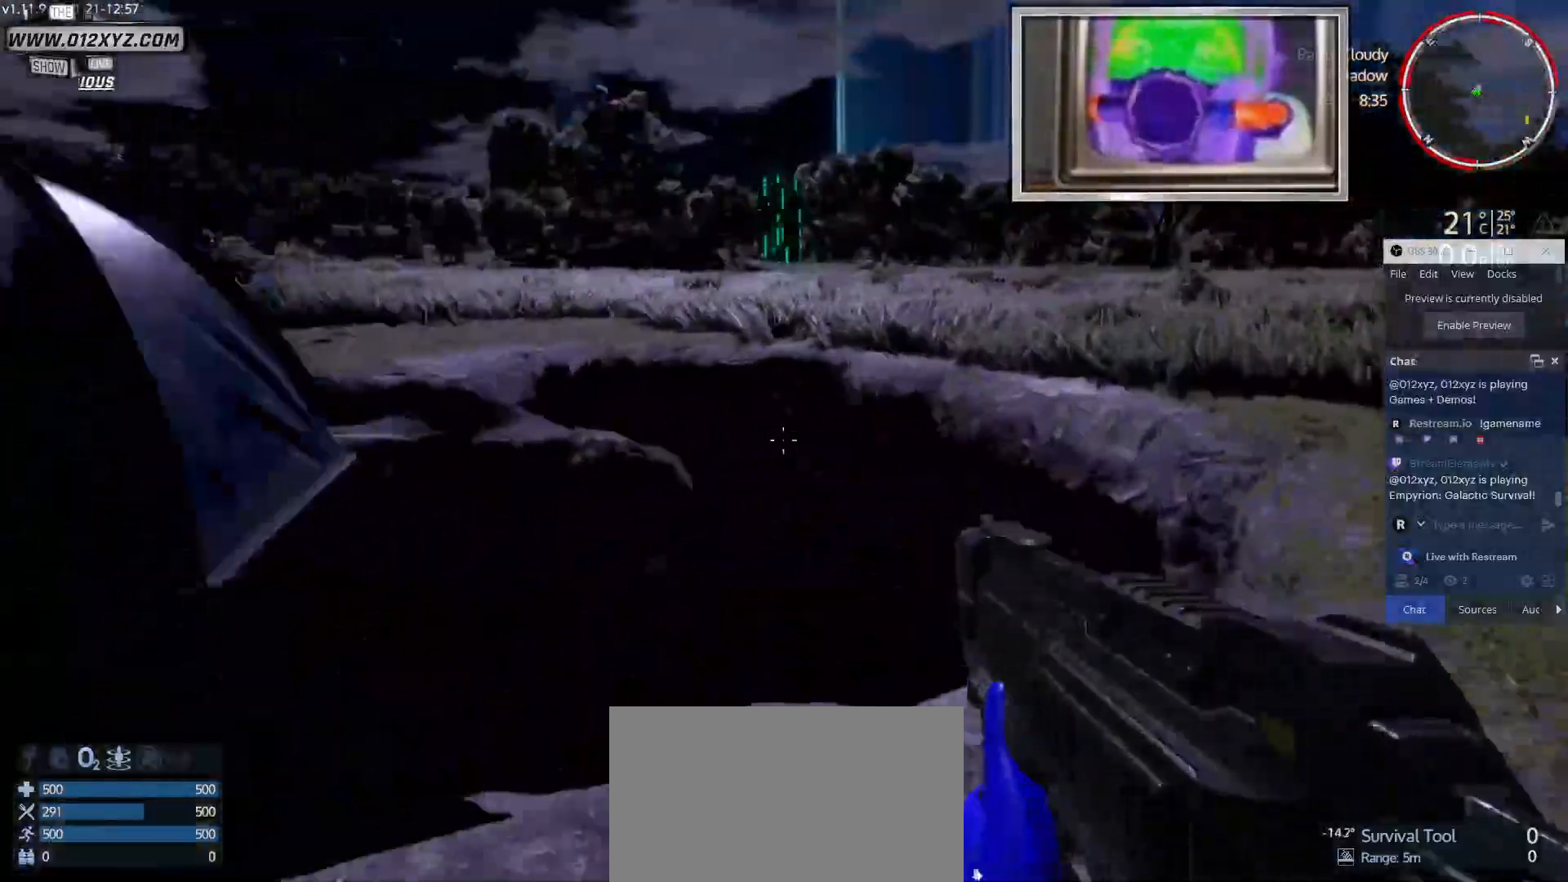
{"keys": [], "mouse": [], "events": [[67, "w", "up"]]}